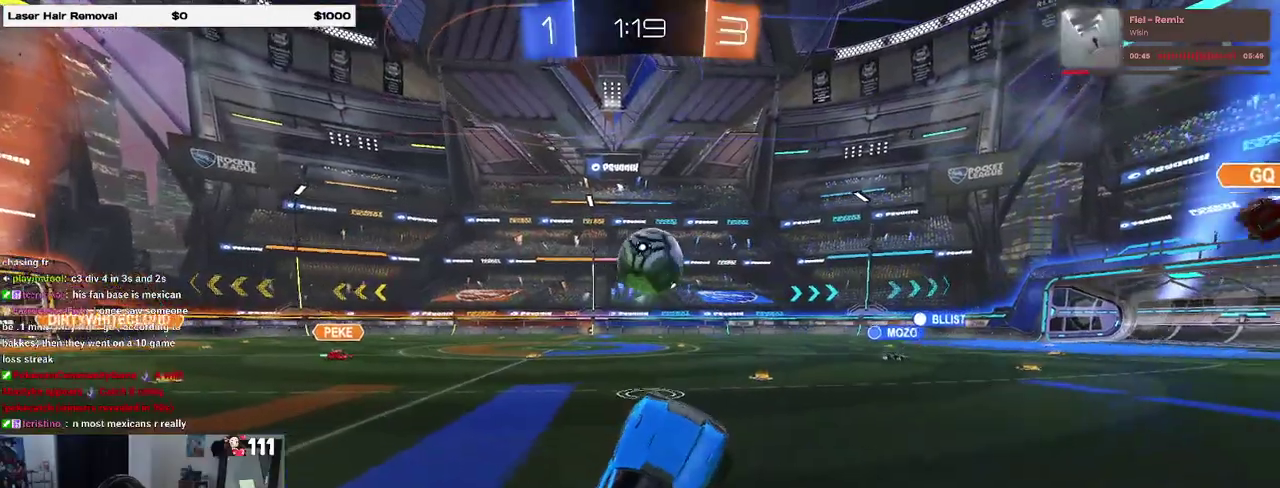
Gameplay with a controller (PlayStation layout); each line is a JSON object with the inputs held at the frame after it. "events" lists button and stick changes between this image and that frame as [ms after this image, input, new state], when the widget could be followed in between. Not read: L1 R1.
{"buttons": ["R2"], "left_stick": "down-left", "right_stick": "center", "events": [[233, "R2", "down"], [350, "left_stick", "center"], [433, "left_stick", "down-left"]]}
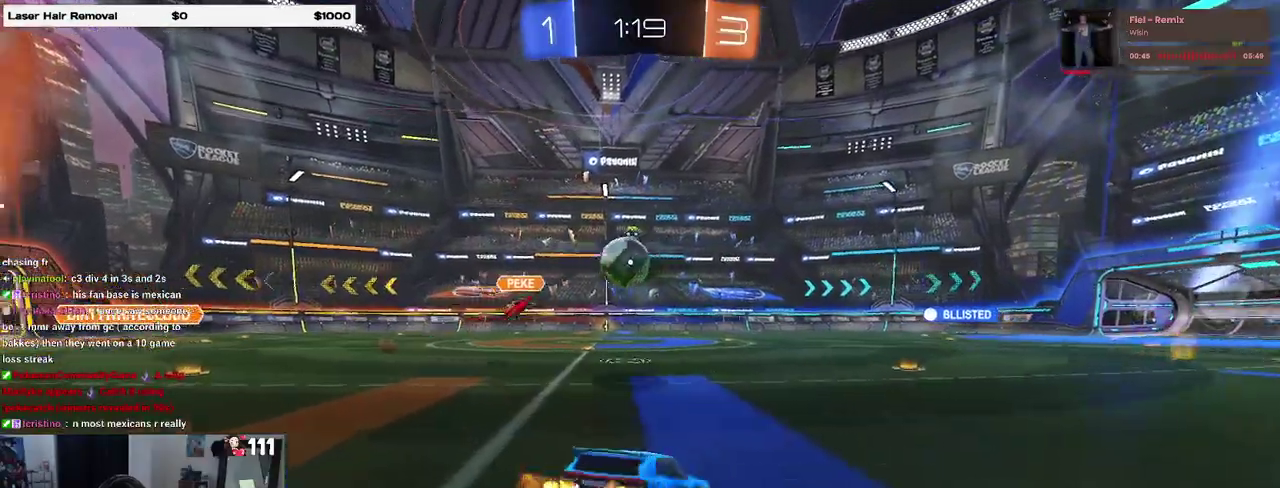
{"buttons": ["L2"], "left_stick": "down-right", "right_stick": "center"}
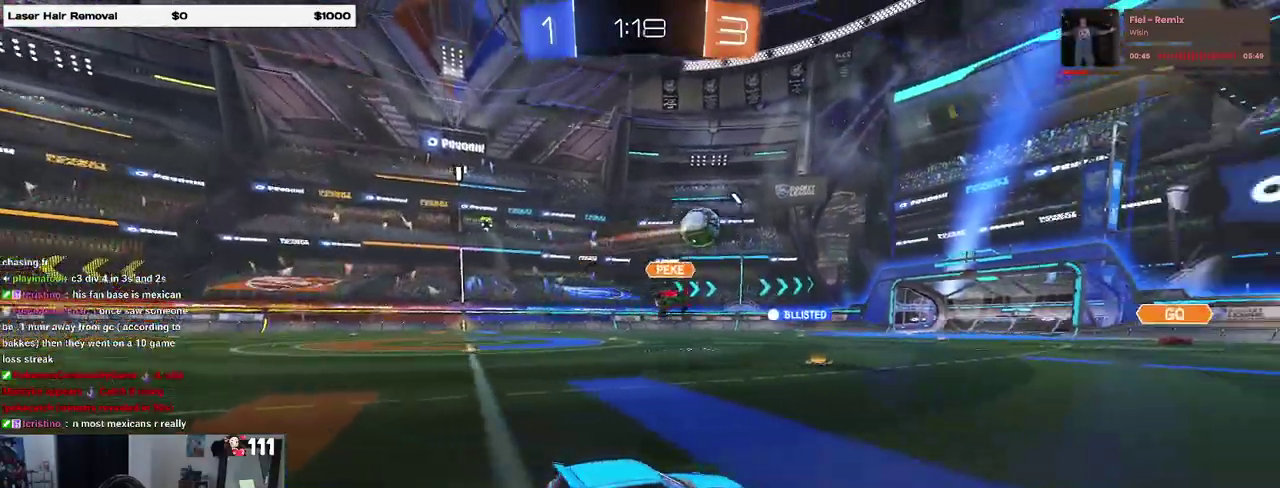
{"buttons": ["R2"], "left_stick": "right", "right_stick": "center", "events": [[83, "left_stick", "right"], [150, "L2", "up"], [150, "R2", "down"]]}
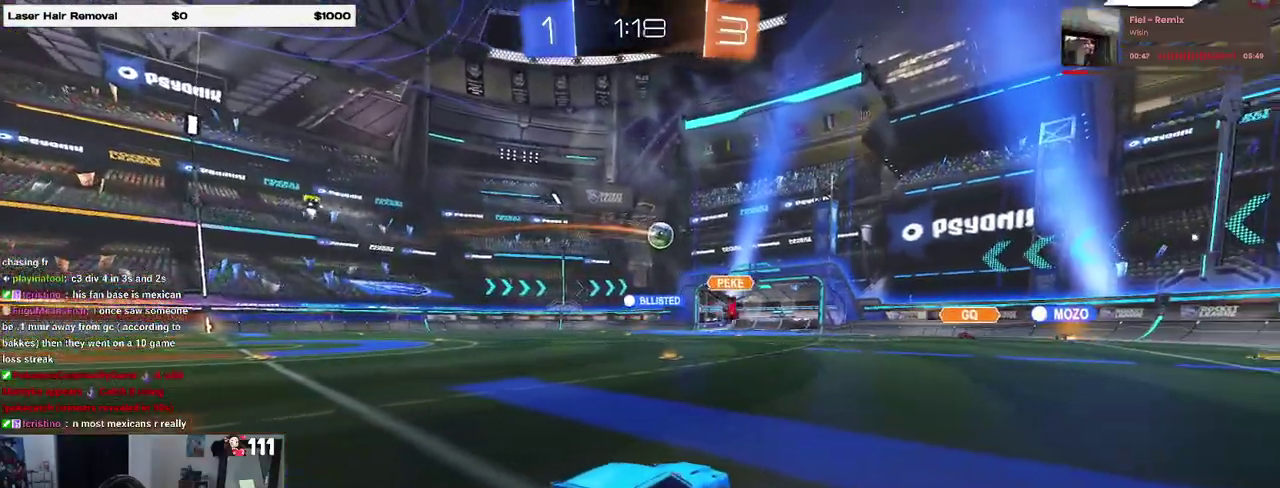
{"buttons": ["R2"], "left_stick": "right", "right_stick": "center", "events": []}
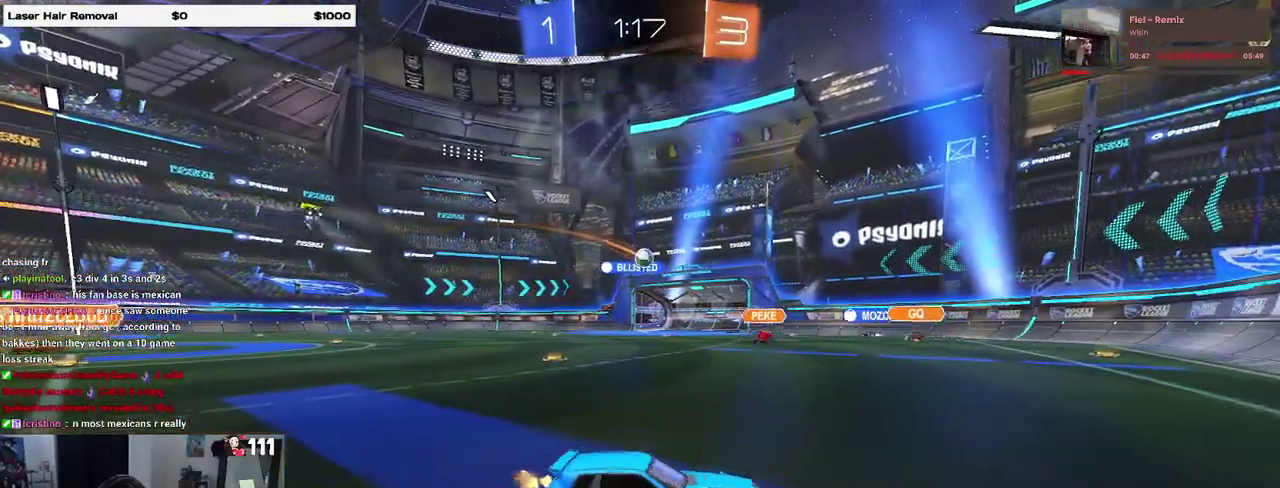
{"buttons": ["R2"], "left_stick": "center", "right_stick": "center", "events": [[483, "left_stick", "center"]]}
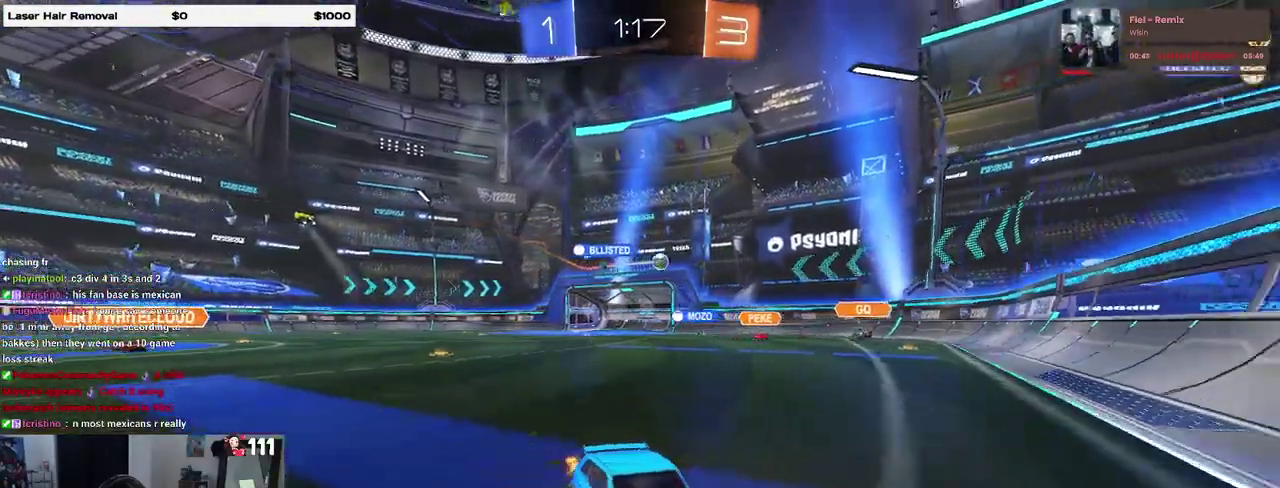
{"buttons": ["R2"], "left_stick": "left", "right_stick": "center", "events": [[50, "SQUARE", "down"], [67, "left_stick", "left"], [217, "SQUARE", "up"]]}
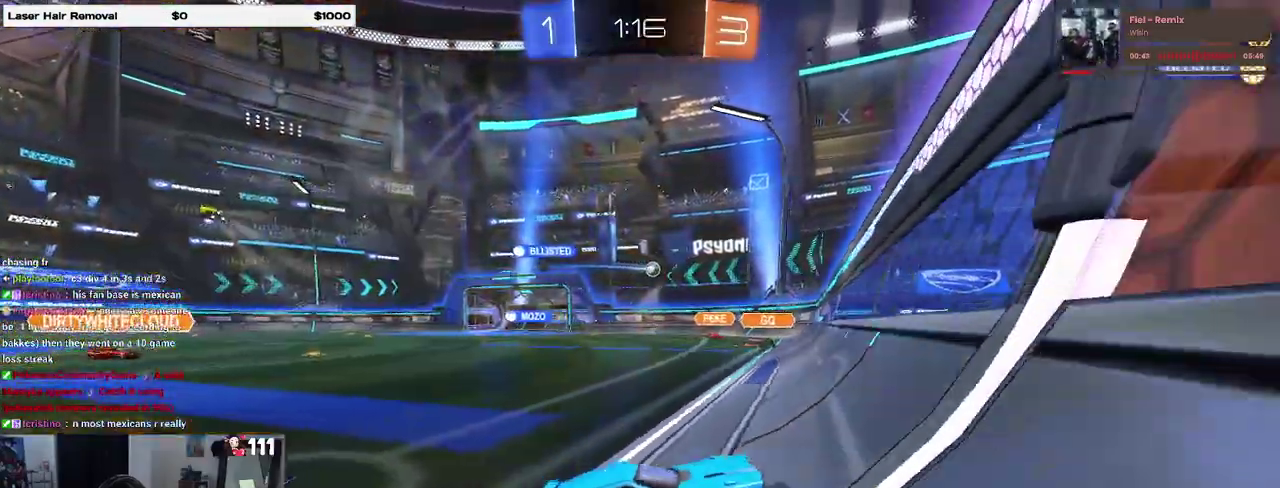
{"buttons": ["R2"], "left_stick": "center", "right_stick": "center", "events": [[367, "left_stick", "center"]]}
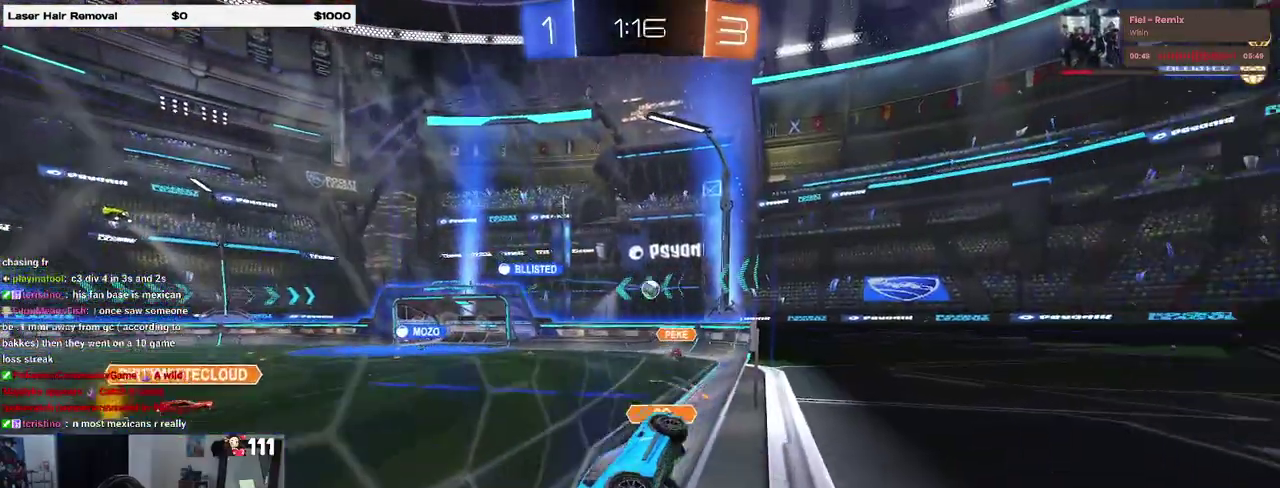
{"buttons": ["R2"], "left_stick": "center", "right_stick": "center", "events": [[117, "left_stick", "left"], [217, "left_stick", "center"]]}
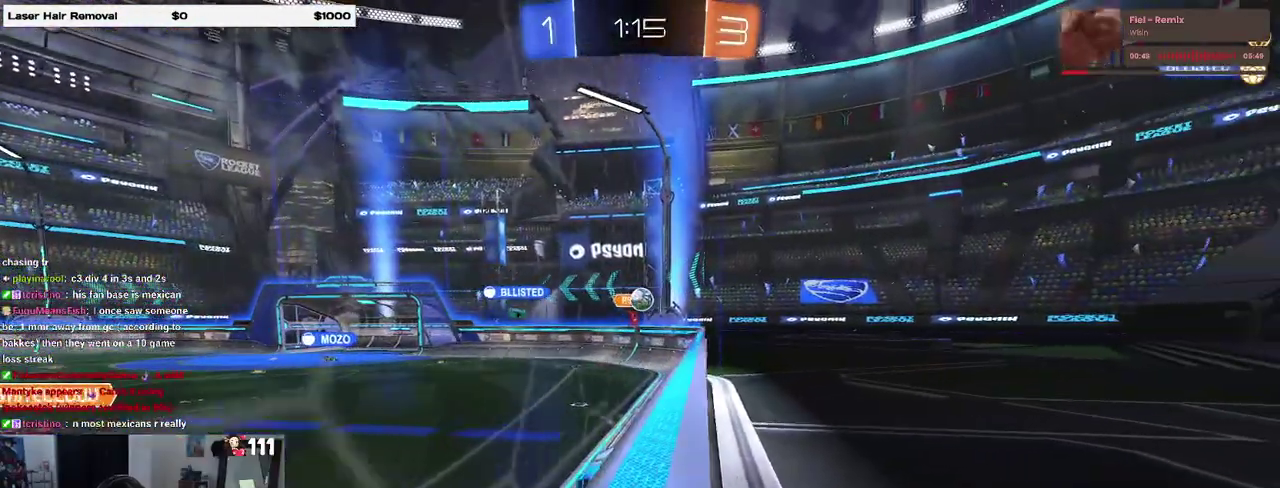
{"buttons": ["R2"], "left_stick": "left", "right_stick": "center", "events": [[417, "left_stick", "left"]]}
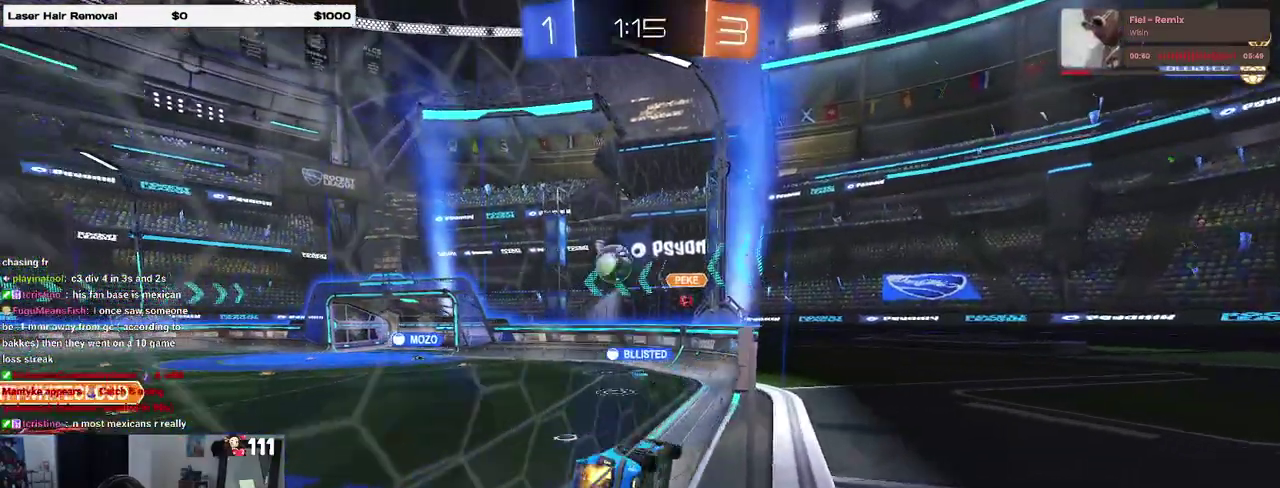
{"buttons": ["TRIANGLE", "R2"], "left_stick": "left", "right_stick": "center", "events": [[50, "SQUARE", "down"], [200, "SQUARE", "up"], [483, "TRIANGLE", "down"]]}
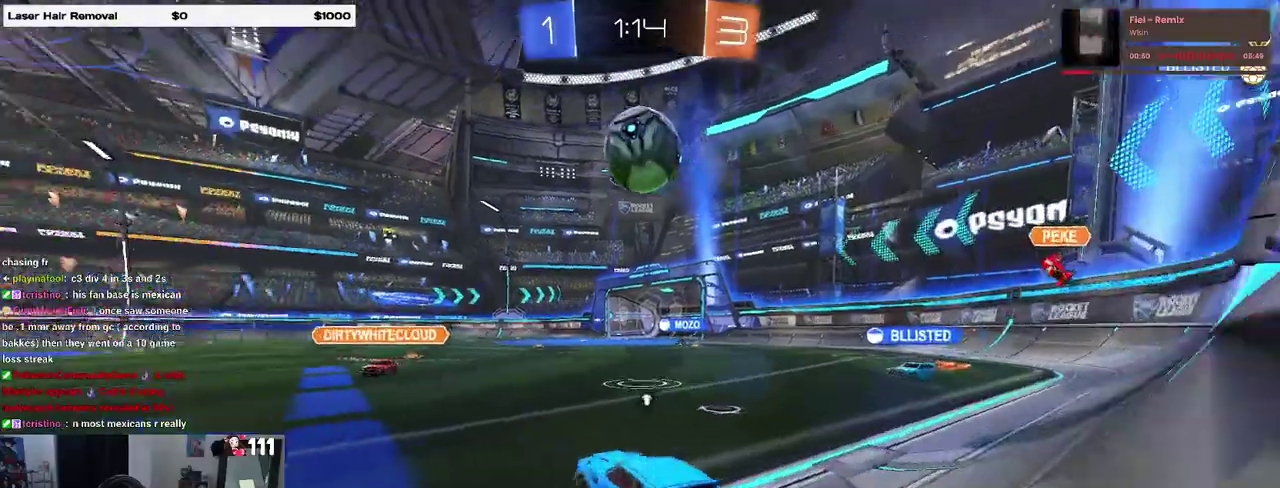
{"buttons": ["R2"], "left_stick": "down-left", "right_stick": "center"}